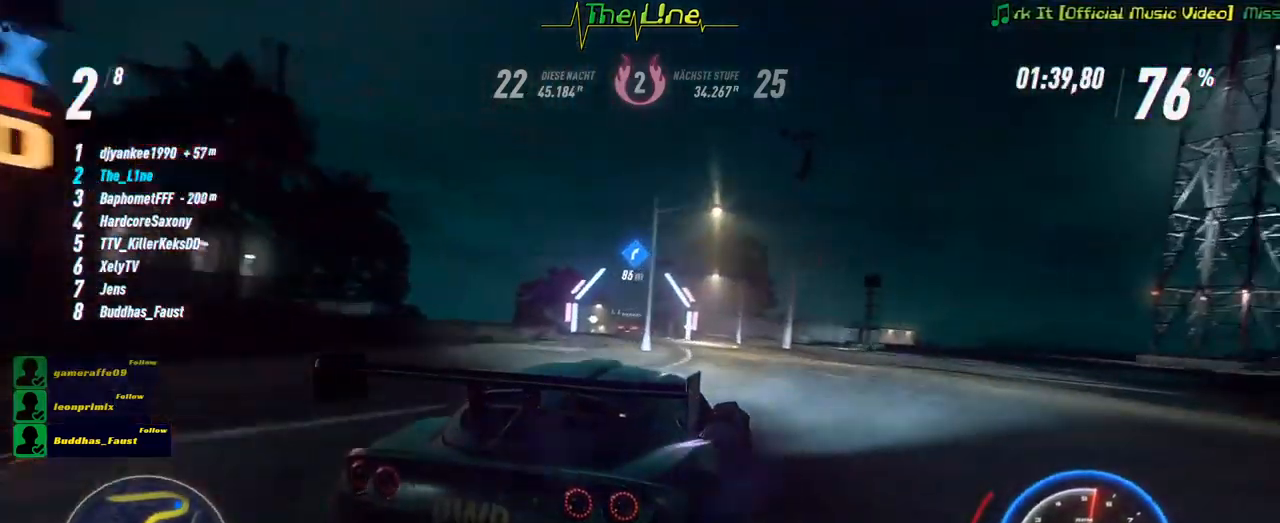
Gameplay with a controller (Xbox layout); each line is a JSON object with the inputs held at the frame after it. "events" lists button and stick changes between this image and that frame as [ms after this image, input, new state], when the widget could be followed in between.
{"buttons": ["R2"], "left_stick": "up-left", "right_stick": "center", "events": [[267, "left_stick", "center"], [334, "left_stick", "up-left"]]}
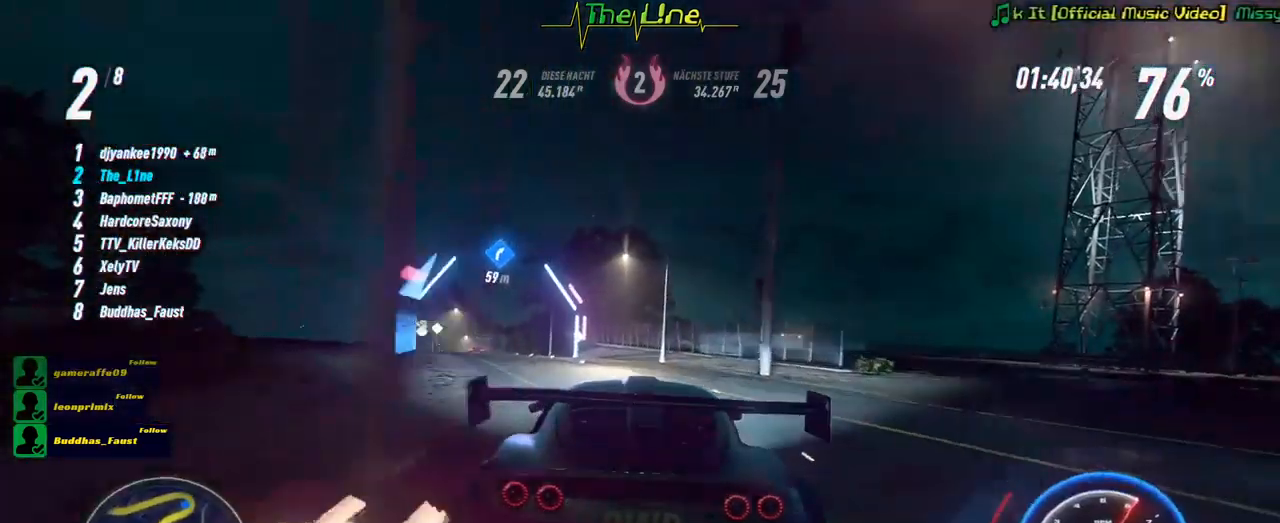
{"buttons": ["R2"], "left_stick": "center", "right_stick": "center", "events": [[150, "left_stick", "center"]]}
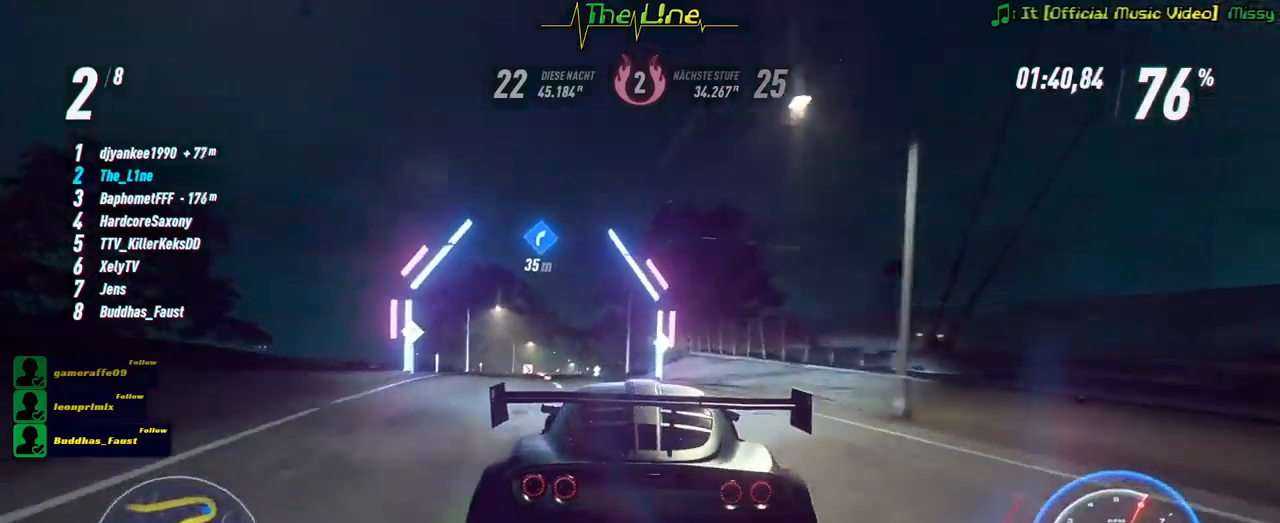
{"buttons": ["R2"], "left_stick": "center", "right_stick": "center", "events": [[83, "left_stick", "up-left"], [400, "left_stick", "center"]]}
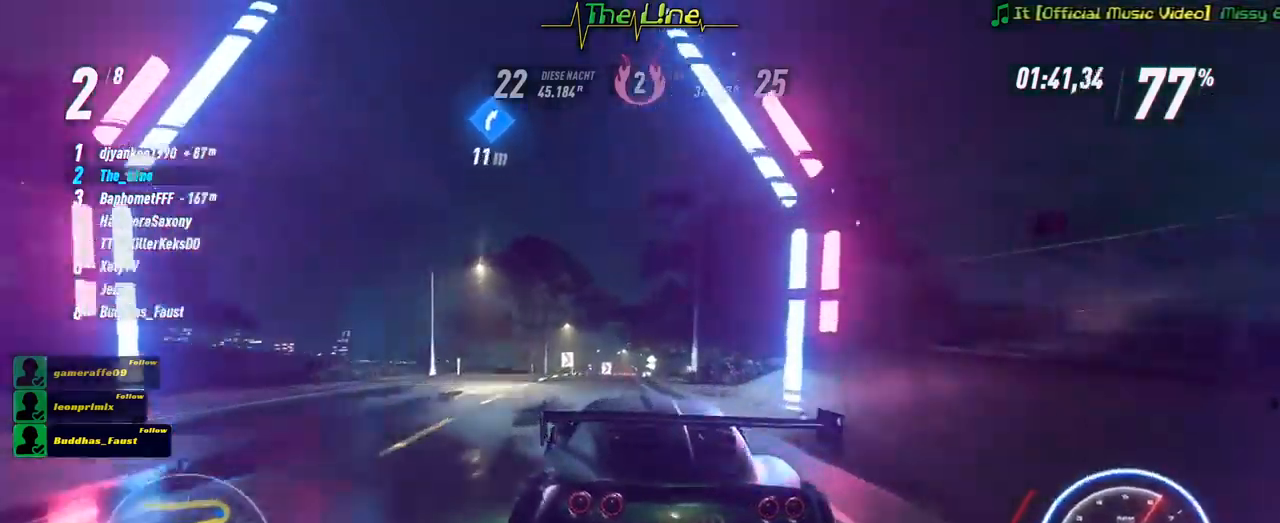
{"buttons": ["R2"], "left_stick": "center", "right_stick": "center", "events": [[284, "left_stick", "right"], [501, "left_stick", "center"]]}
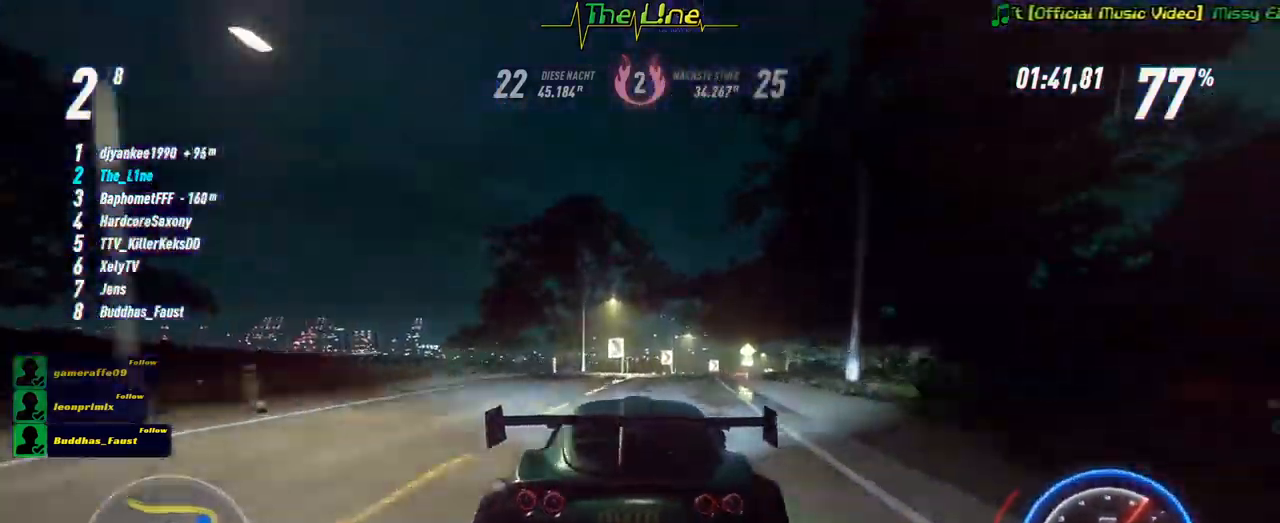
{"buttons": ["R2"], "left_stick": "center", "right_stick": "center", "events": [[83, "left_stick", "right"], [317, "left_stick", "center"]]}
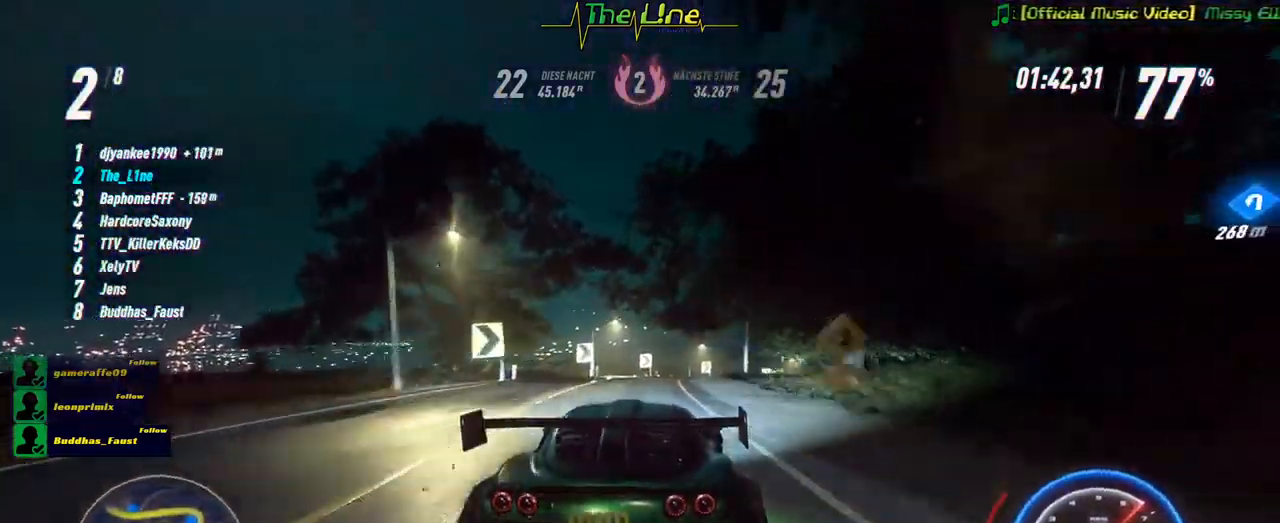
{"buttons": ["R2"], "left_stick": "center", "right_stick": "center", "events": [[184, "left_stick", "right"], [351, "left_stick", "center"]]}
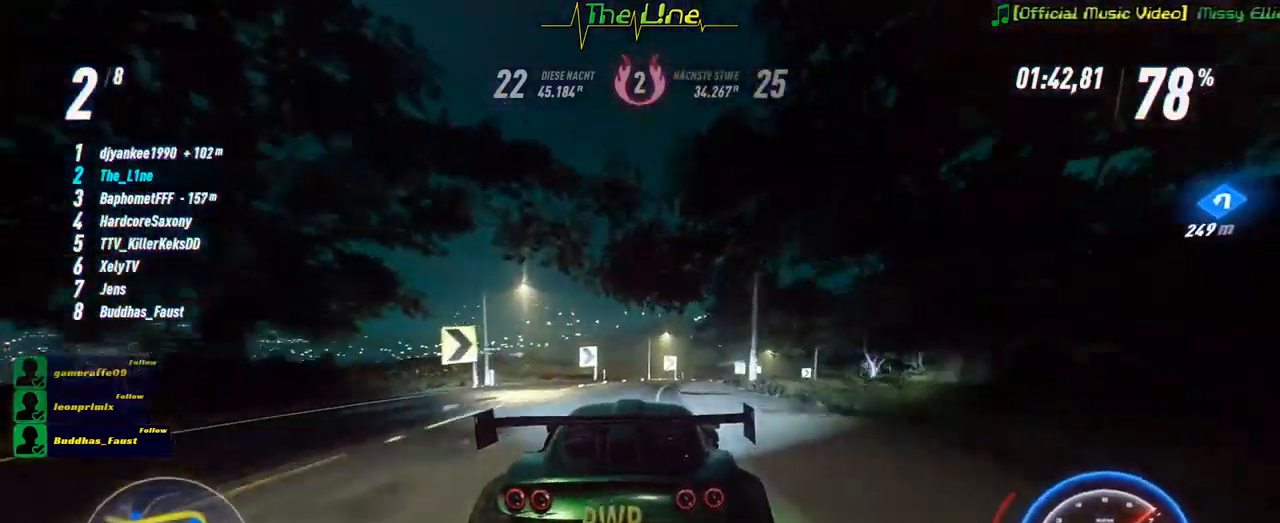
{"buttons": ["R2"], "left_stick": "right", "right_stick": "center", "events": [[50, "left_stick", "right"], [200, "left_stick", "center"], [350, "left_stick", "right"]]}
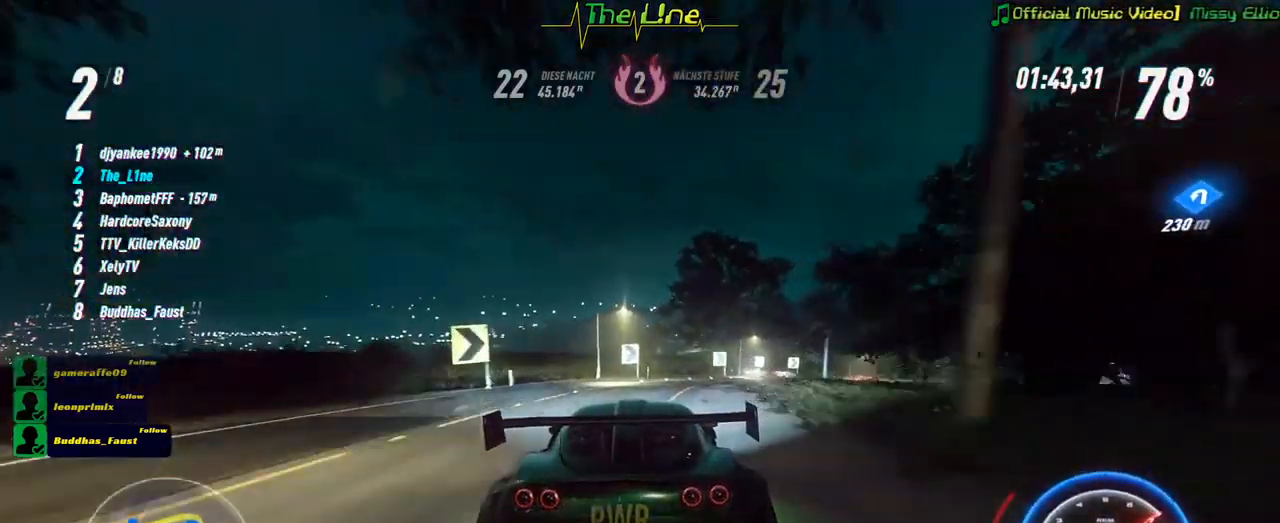
{"buttons": ["R2"], "left_stick": "center", "right_stick": "center", "events": [[384, "left_stick", "center"]]}
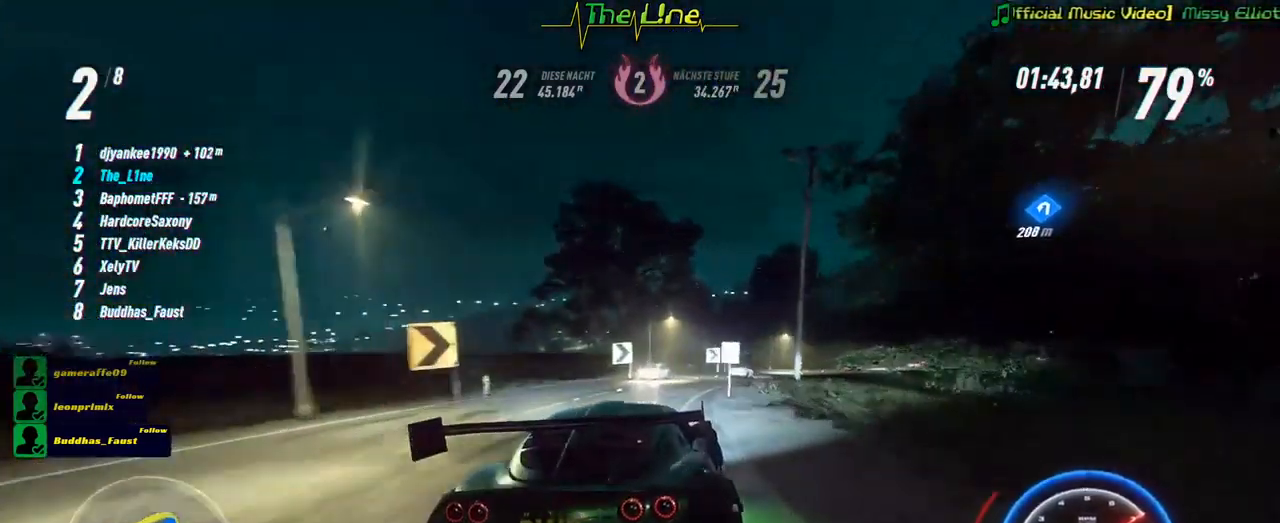
{"buttons": ["R2"], "left_stick": "right", "right_stick": "center", "events": [[167, "left_stick", "left"], [317, "left_stick", "center"], [450, "left_stick", "right"]]}
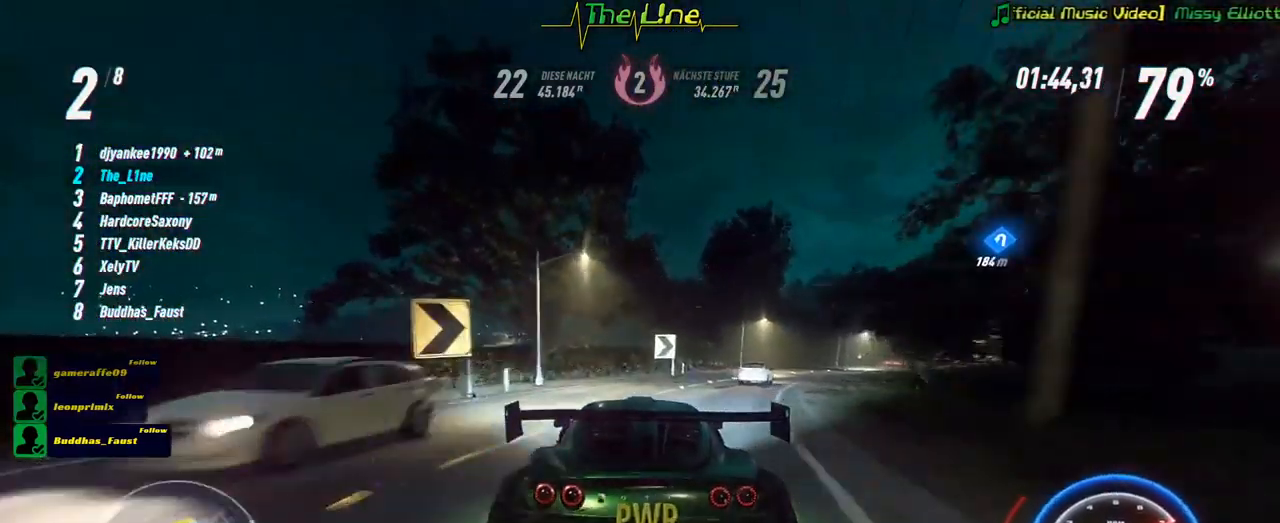
{"buttons": ["L2", "R2"], "left_stick": "right", "right_stick": "center", "events": [[418, "L2", "down"]]}
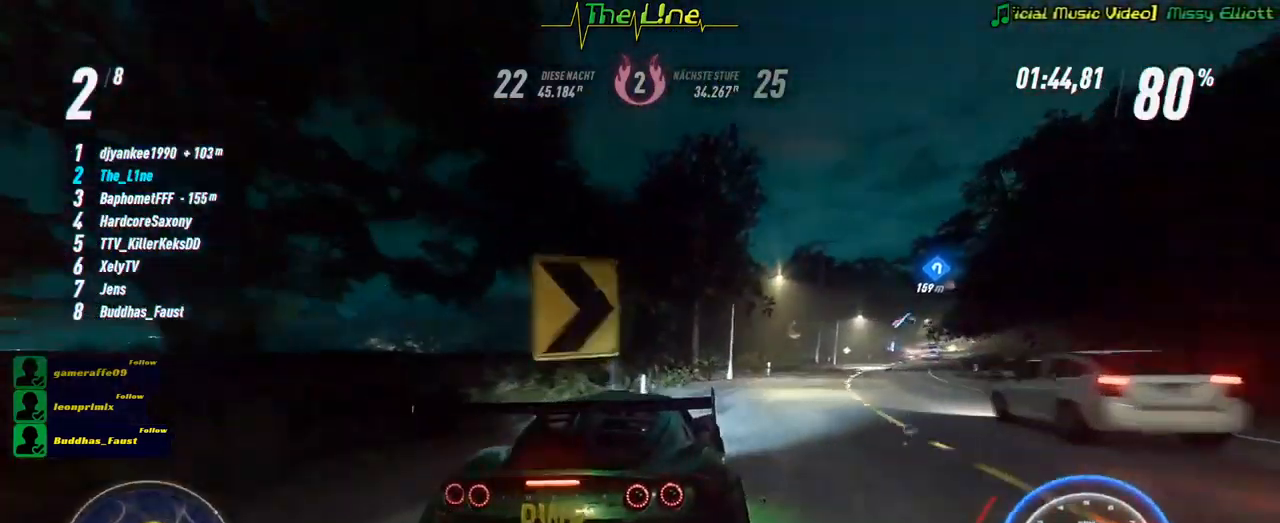
{"buttons": ["R2"], "left_stick": "center", "right_stick": "center", "events": [[17, "L2", "up"], [417, "left_stick", "center"]]}
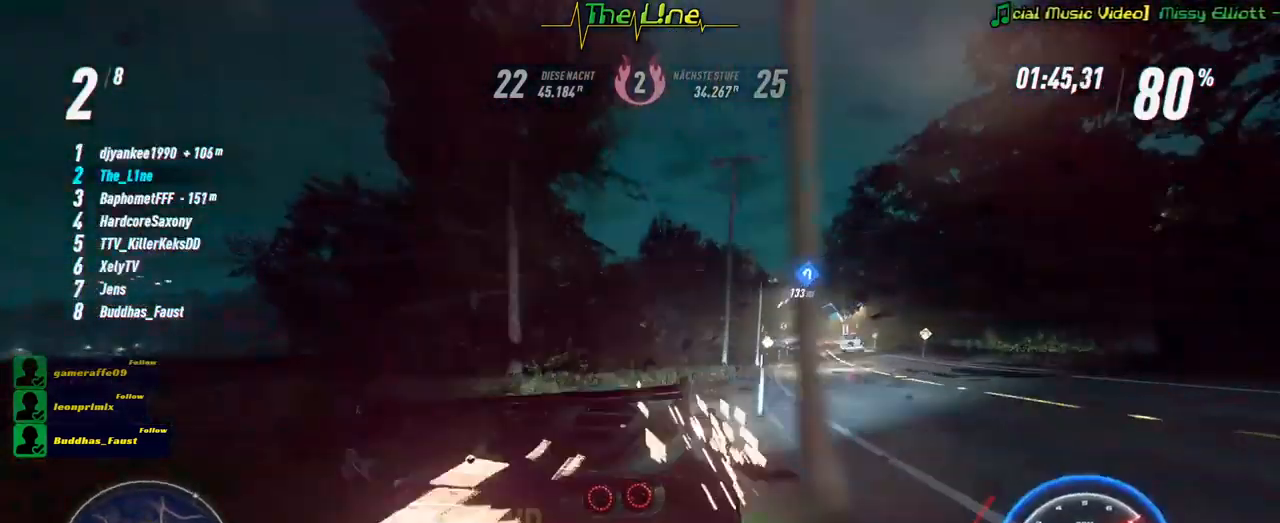
{"buttons": ["R2"], "left_stick": "center", "right_stick": "center", "events": [[101, "left_stick", "right"], [234, "left_stick", "center"]]}
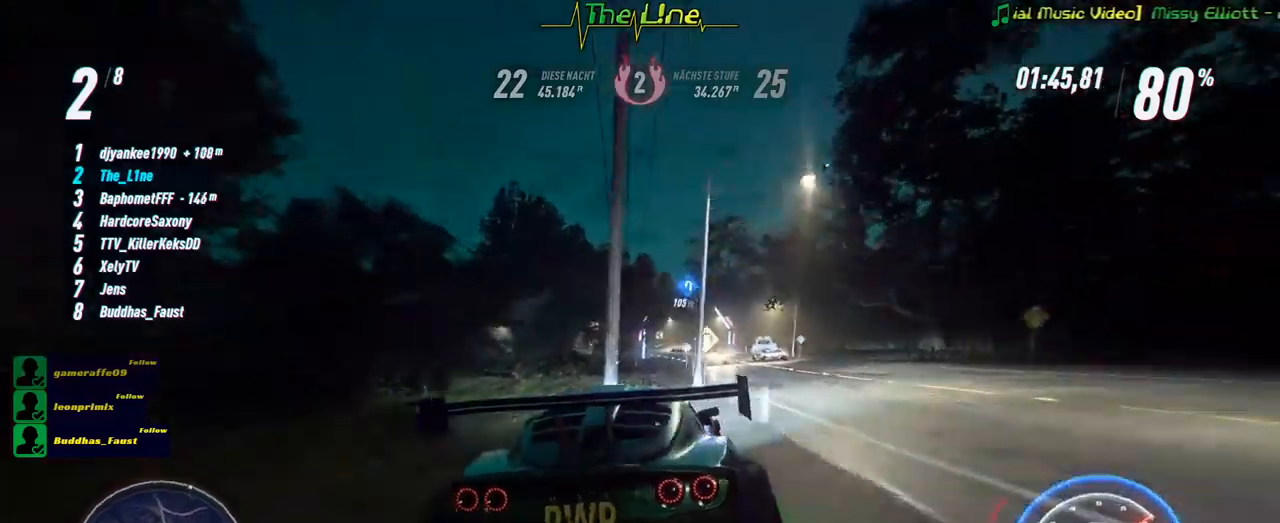
{"buttons": ["R2"], "left_stick": "right", "right_stick": "center", "events": [[200, "left_stick", "left"], [317, "left_stick", "center"], [367, "left_stick", "right"]]}
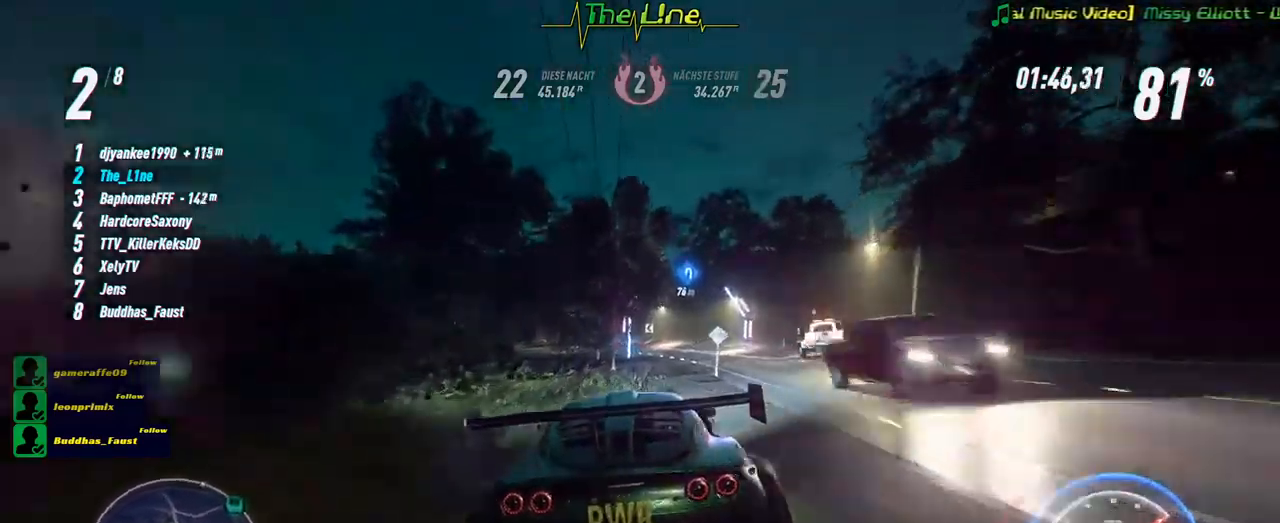
{"buttons": ["R2"], "left_stick": "left", "right_stick": "center", "events": [[200, "left_stick", "center"], [383, "left_stick", "left"]]}
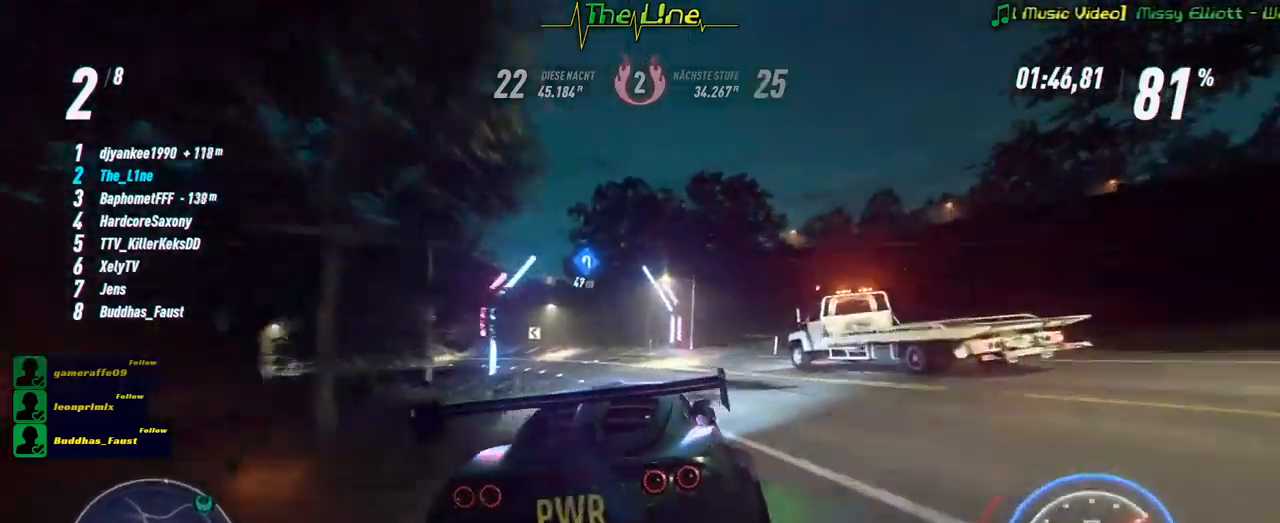
{"buttons": ["R2"], "left_stick": "left", "right_stick": "center", "events": []}
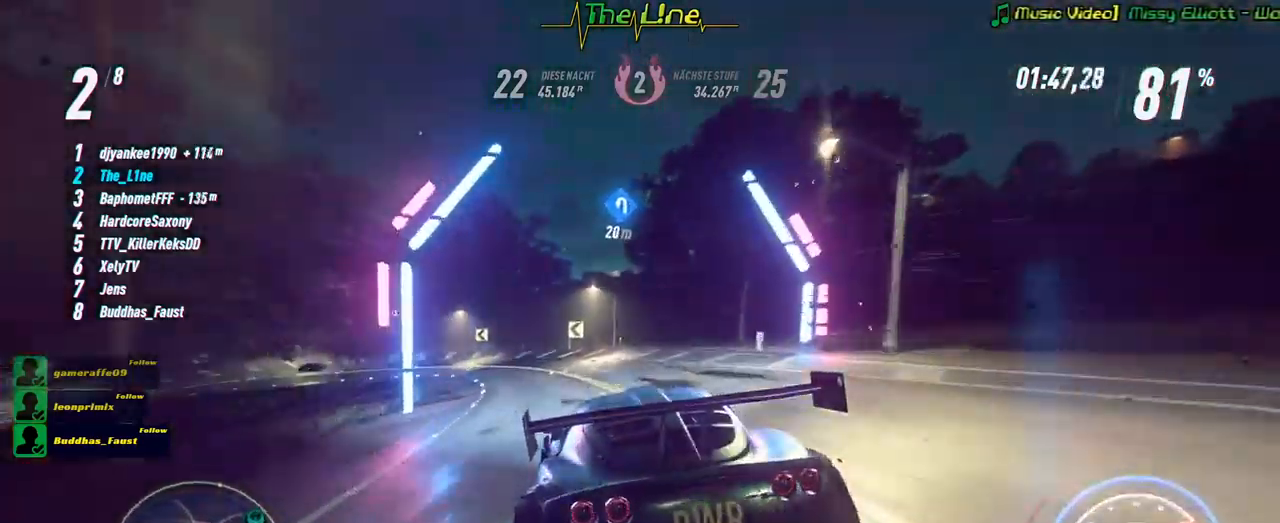
{"buttons": ["R2"], "left_stick": "left", "right_stick": "center", "events": [[250, "left_stick", "center"], [417, "left_stick", "left"]]}
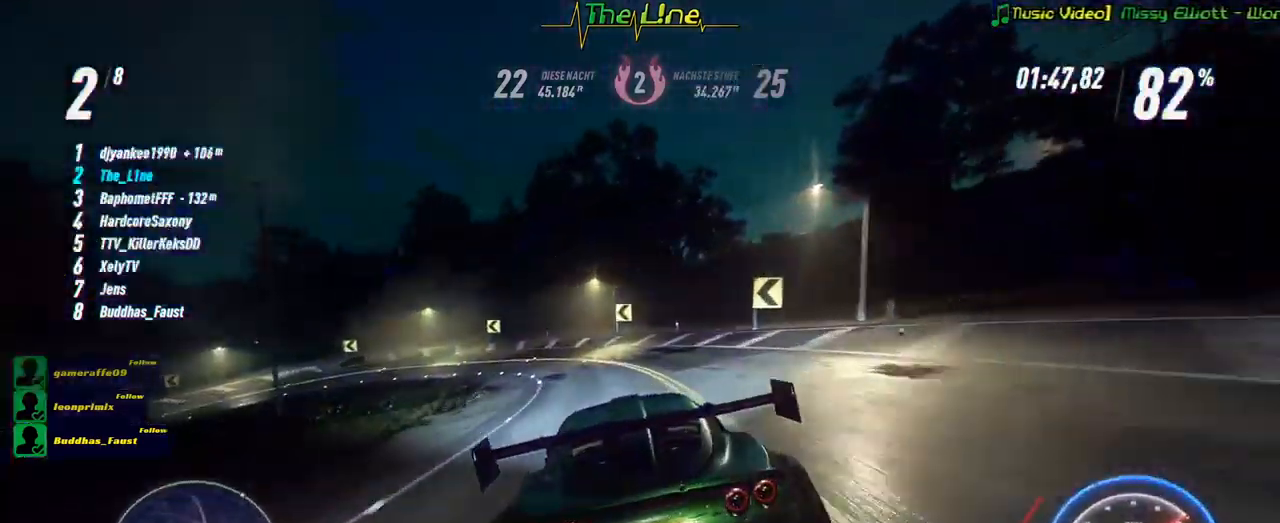
{"buttons": ["R2"], "left_stick": "up-left", "right_stick": "center", "events": [[234, "left_stick", "center"], [334, "left_stick", "left"], [501, "left_stick", "up-left"]]}
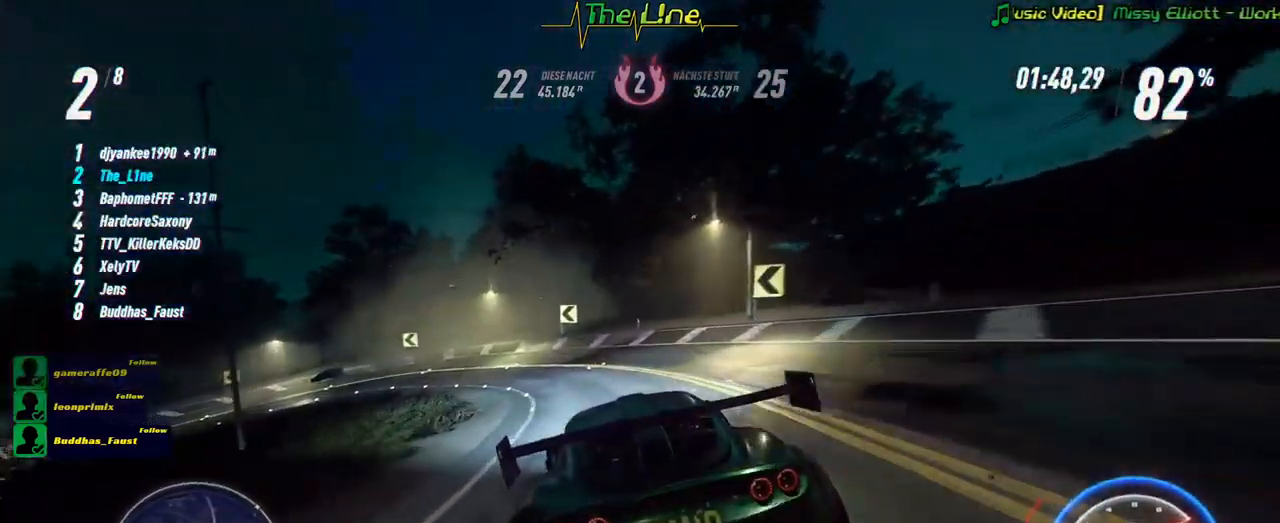
{"buttons": ["R2"], "left_stick": "up-left", "right_stick": "center", "events": []}
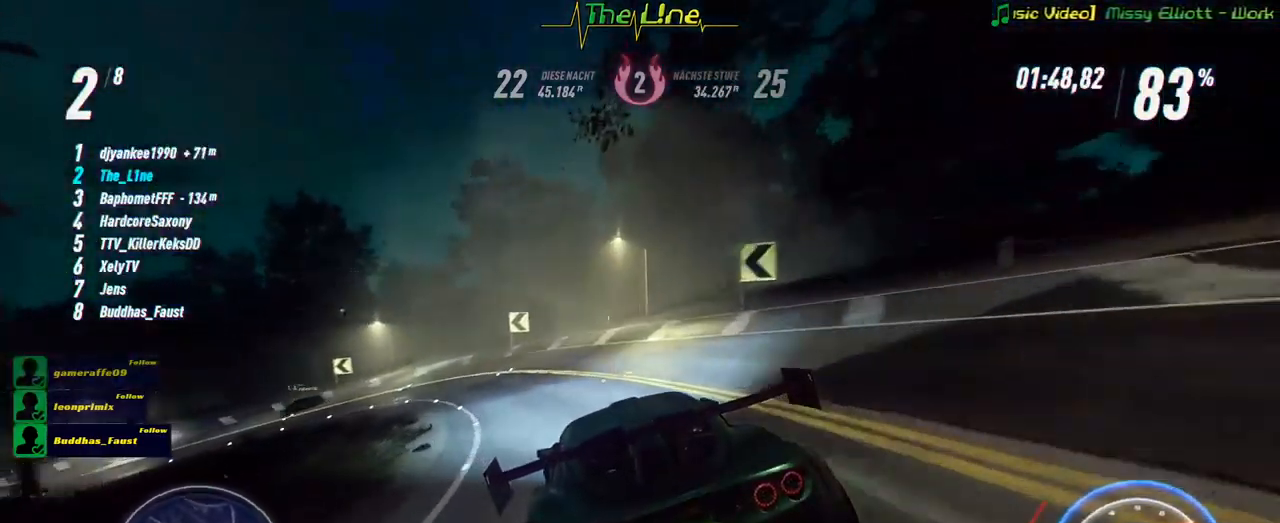
{"buttons": ["R2"], "left_stick": "up-left", "right_stick": "center", "events": [[117, "L2", "down"], [467, "L2", "up"]]}
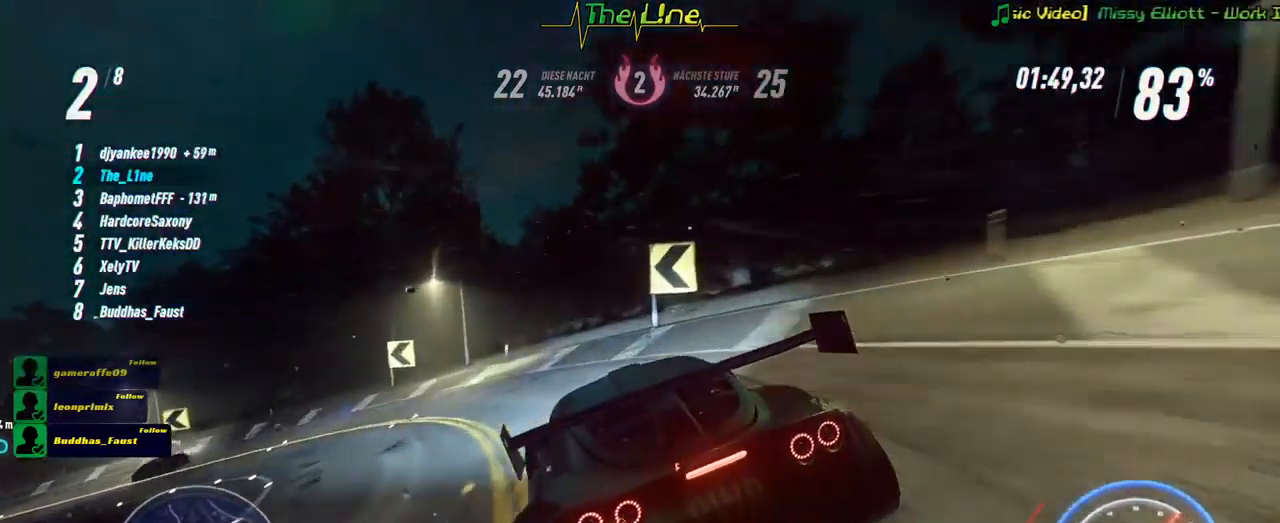
{"buttons": ["R2"], "left_stick": "up-left", "right_stick": "center", "events": []}
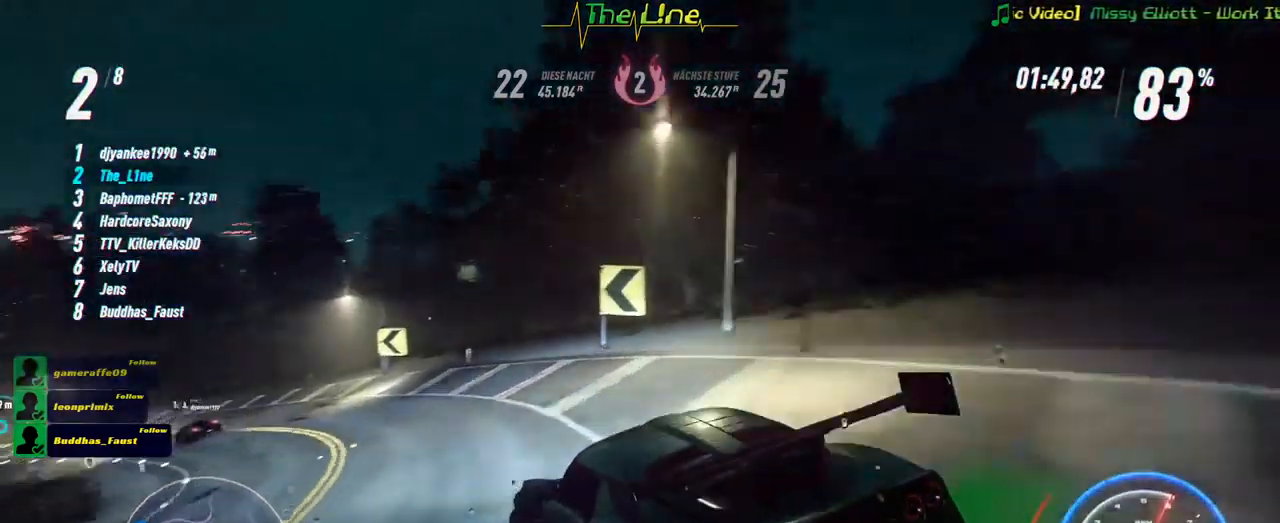
{"buttons": ["A", "R2"], "left_stick": "up-left", "right_stick": "center", "events": [[34, "left_stick", "center"], [384, "left_stick", "up-left"], [484, "A", "down"]]}
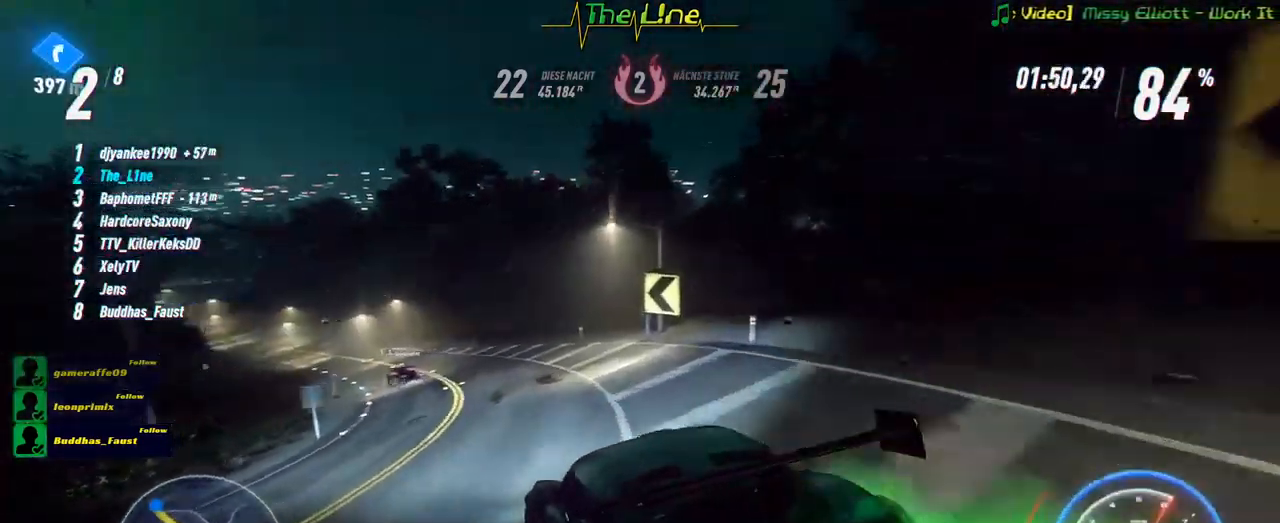
{"buttons": ["A", "R2"], "left_stick": "center", "right_stick": "center", "events": [[16, "left_stick", "center"]]}
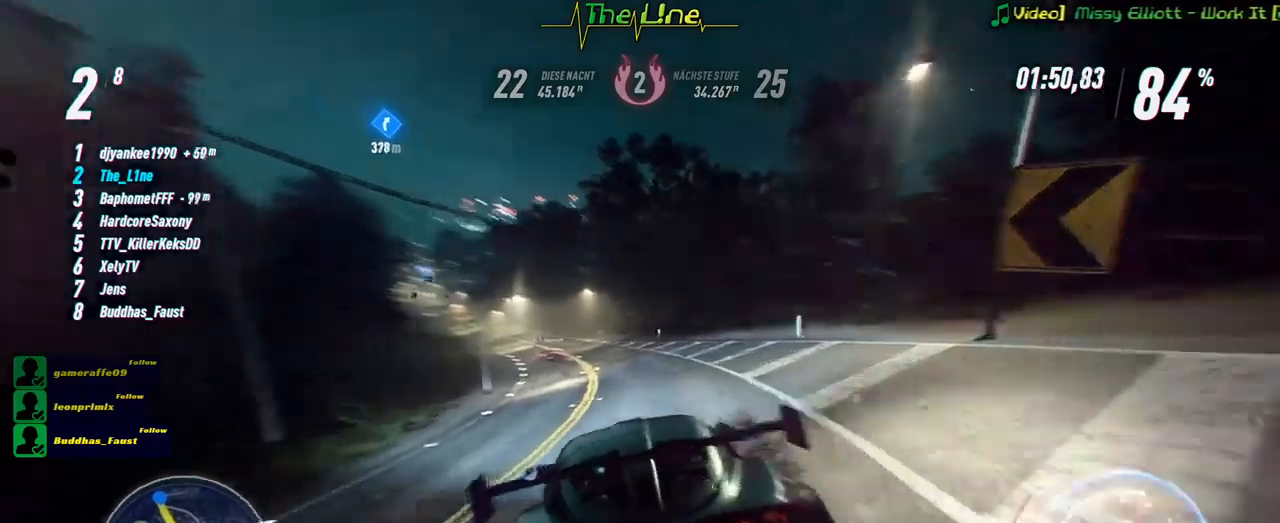
{"buttons": ["A", "R2"], "left_stick": "left", "right_stick": "center", "events": [[183, "left_stick", "up-left"], [300, "left_stick", "center"], [483, "left_stick", "left"]]}
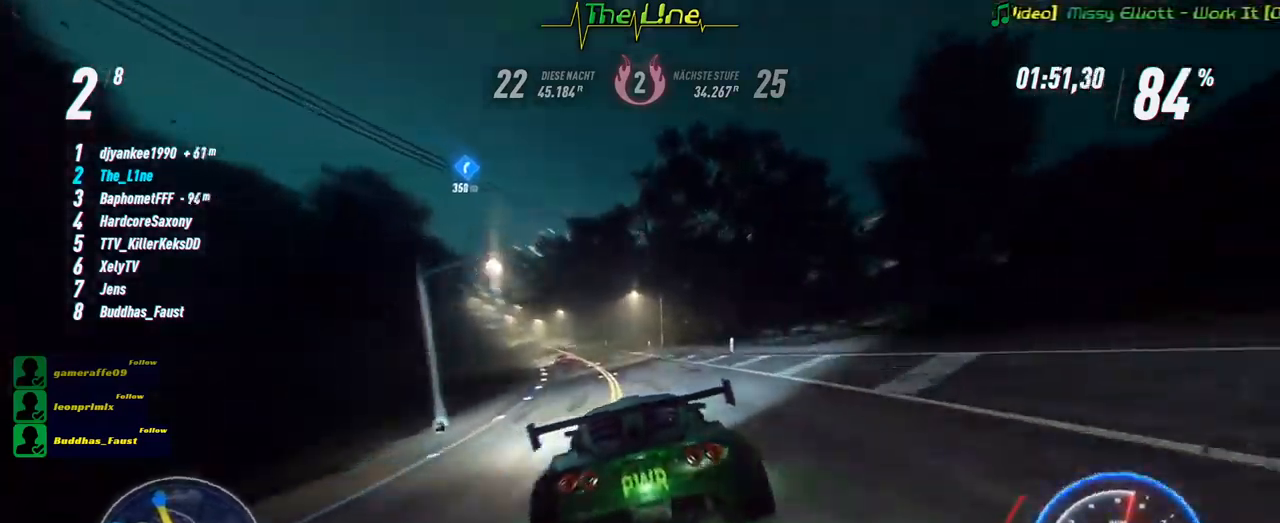
{"buttons": ["A", "R2"], "left_stick": "center", "right_stick": "center", "events": [[133, "left_stick", "center"], [384, "left_stick", "up-left"], [484, "left_stick", "center"]]}
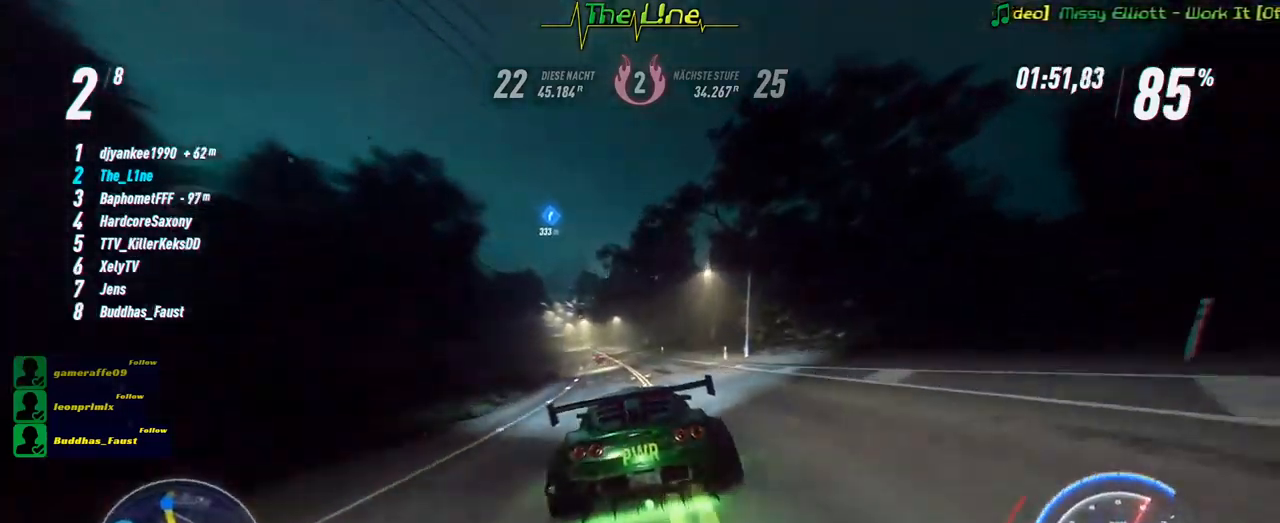
{"buttons": ["A", "R2"], "left_stick": "left", "right_stick": "center", "events": [[467, "left_stick", "left"]]}
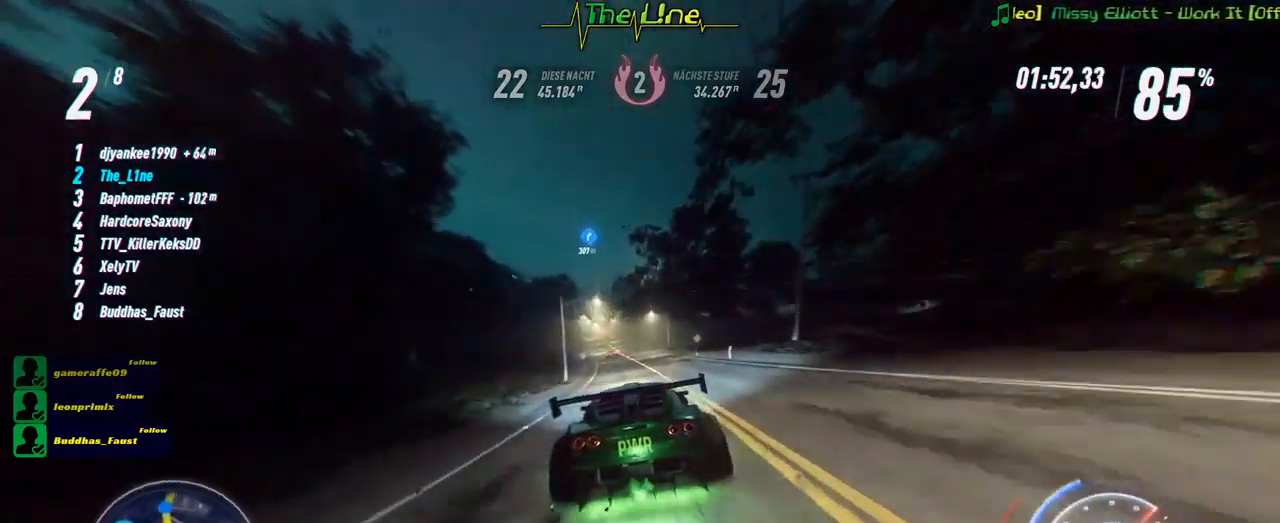
{"buttons": ["A", "R2"], "left_stick": "center", "right_stick": "center", "events": [[67, "left_stick", "center"], [250, "left_stick", "left"], [300, "left_stick", "up-left"], [484, "left_stick", "center"]]}
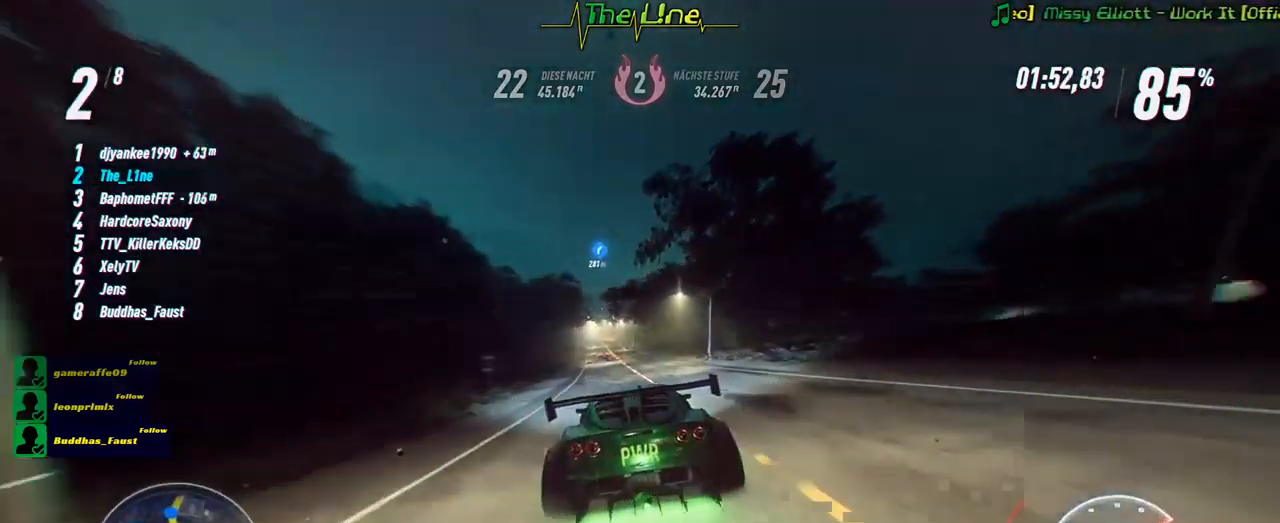
{"buttons": ["A", "R2"], "left_stick": "center", "right_stick": "center", "events": [[66, "left_stick", "left"], [200, "left_stick", "center"]]}
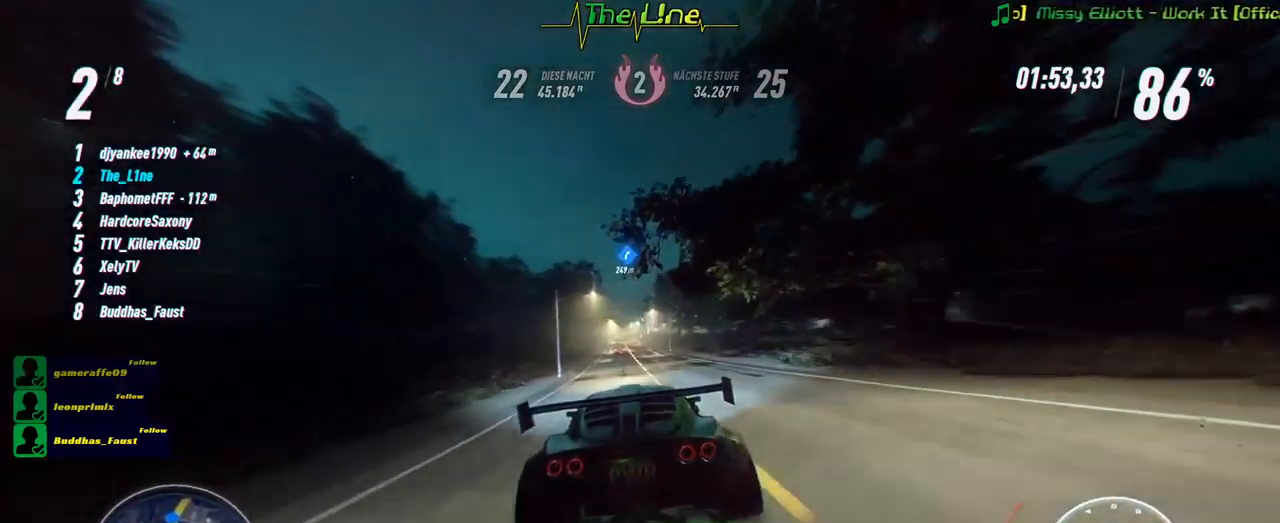
{"buttons": ["A", "R2"], "left_stick": "left", "right_stick": "center", "events": [[50, "left_stick", "up-left"], [150, "left_stick", "center"], [484, "left_stick", "left"]]}
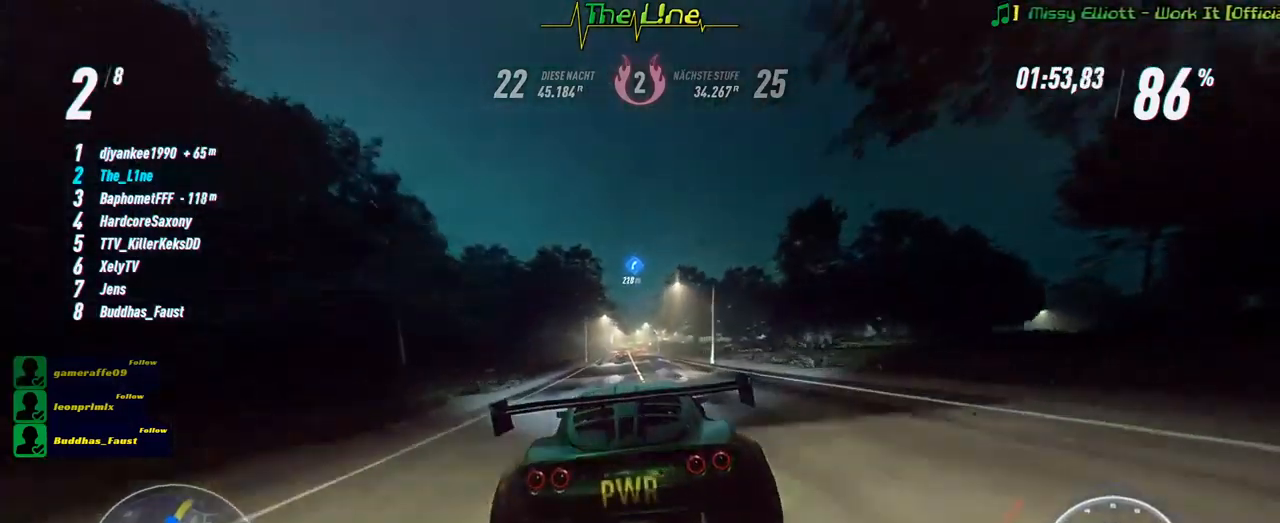
{"buttons": ["R2"], "left_stick": "center", "right_stick": "center", "events": [[83, "A", "up"], [116, "left_stick", "center"]]}